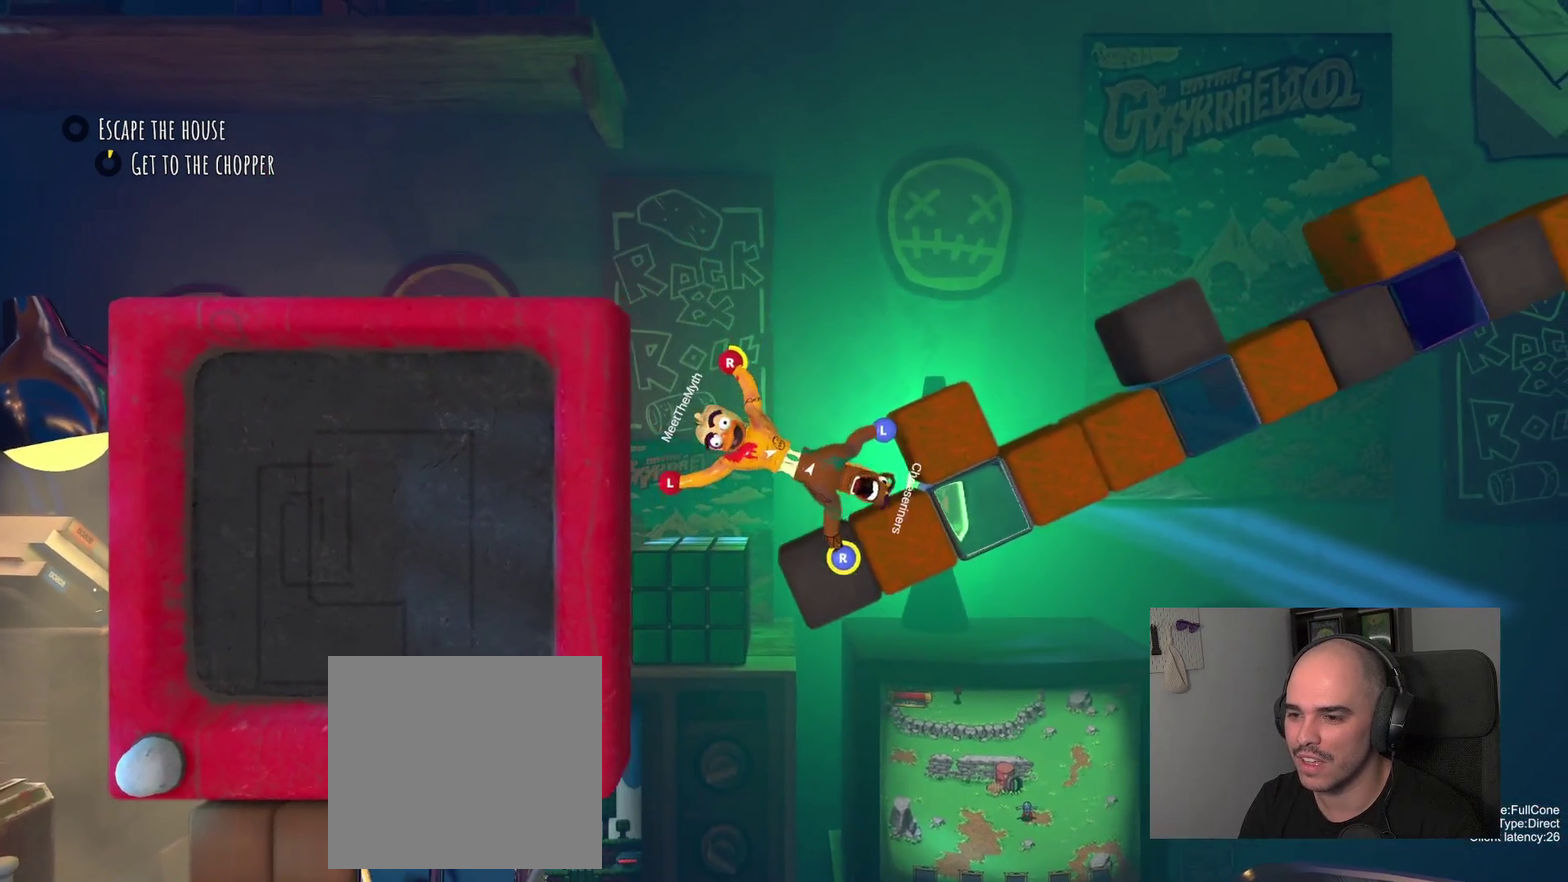
Gameplay with a controller (PlayStation layout); each line is a JSON object with the inputs held at the frame after it. "events" lists button and stick changes between this image and that frame as [ms after this image, input, new state], when the widget could be followed in between.
{"buttons": ["R2"], "left_stick": "up-right", "right_stick": "center", "events": [[367, "R2", "down"], [383, "left_stick", "up-right"]]}
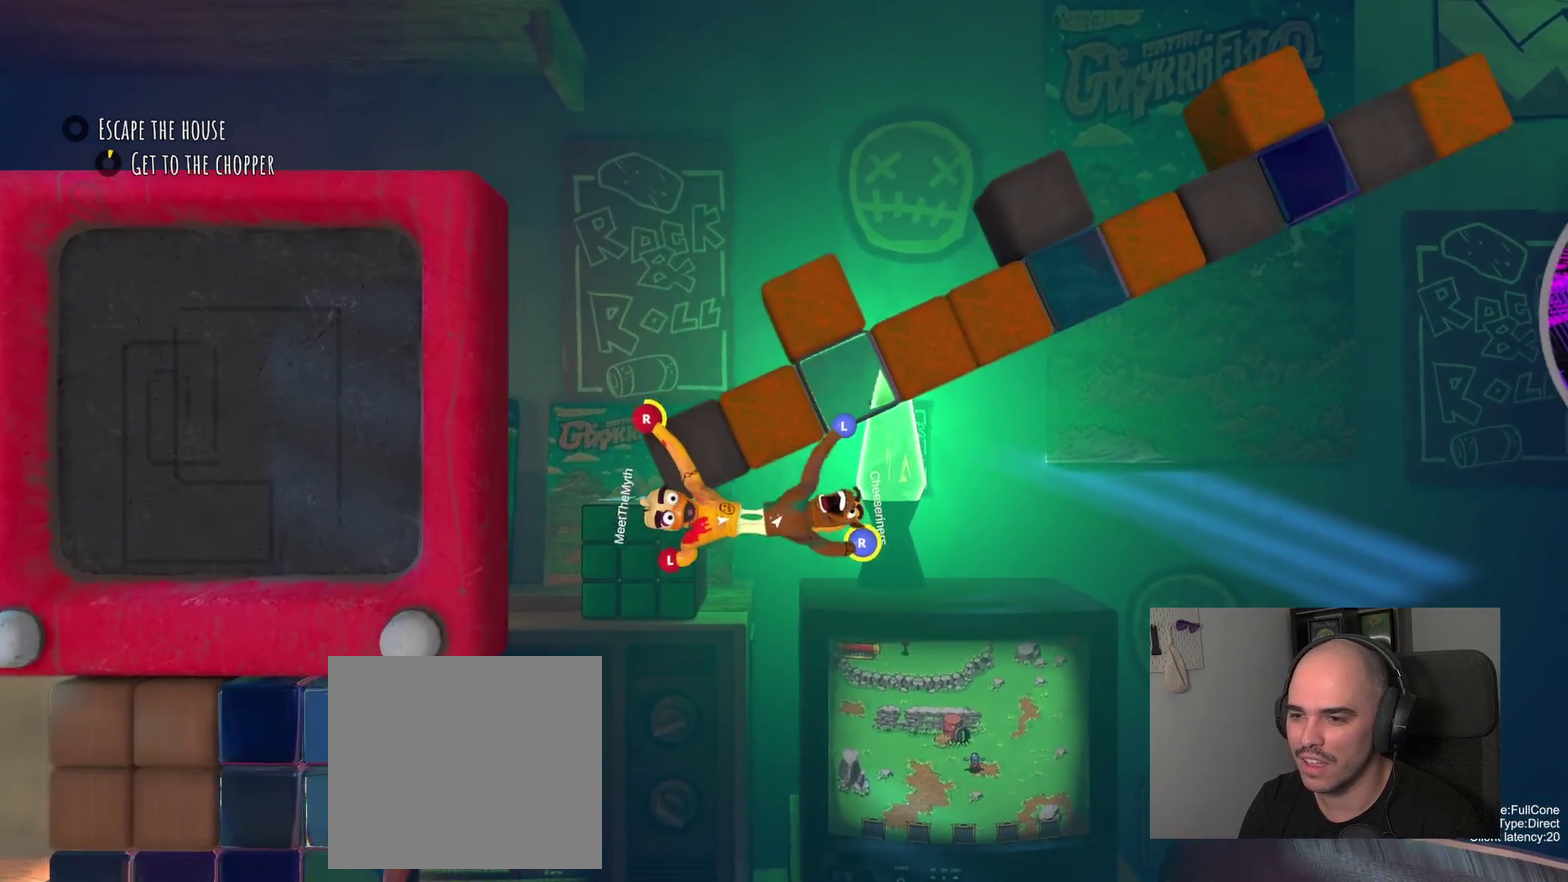
{"buttons": ["R2"], "left_stick": "center", "right_stick": "center", "events": [[17, "left_stick", "down-left"], [133, "left_stick", "up-right"], [183, "left_stick", "down-left"], [300, "left_stick", "up-right"], [483, "left_stick", "center"]]}
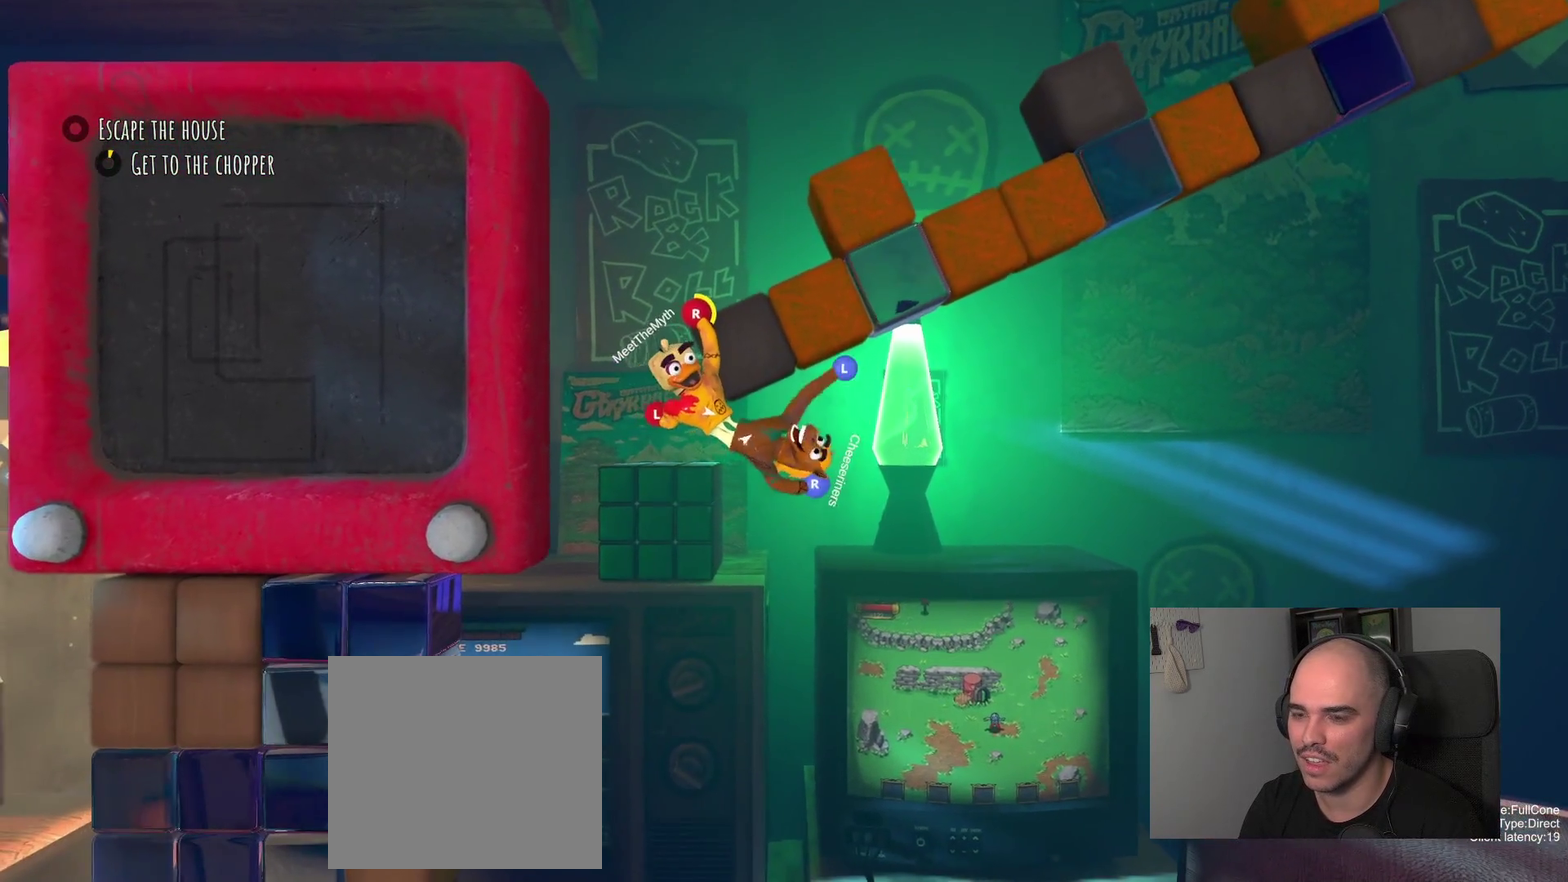
{"buttons": [], "left_stick": "down-left", "right_stick": "center", "events": [[167, "R2", "up"], [267, "left_stick", "right"], [383, "left_stick", "down"], [433, "left_stick", "down-left"]]}
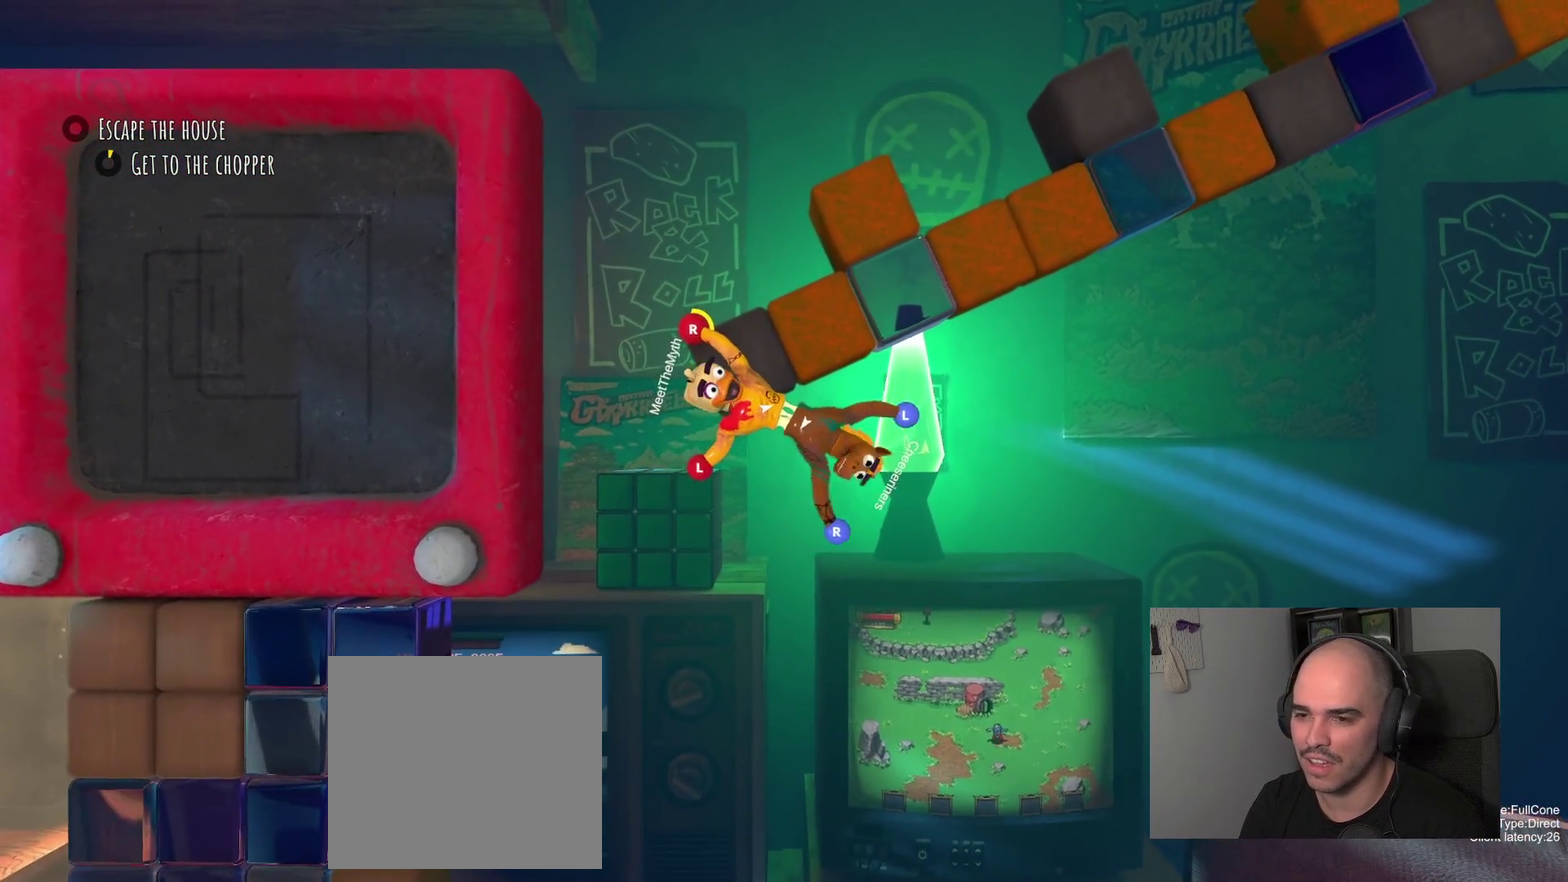
{"buttons": [], "left_stick": "left", "right_stick": "center", "events": [[67, "left_stick", "left"]]}
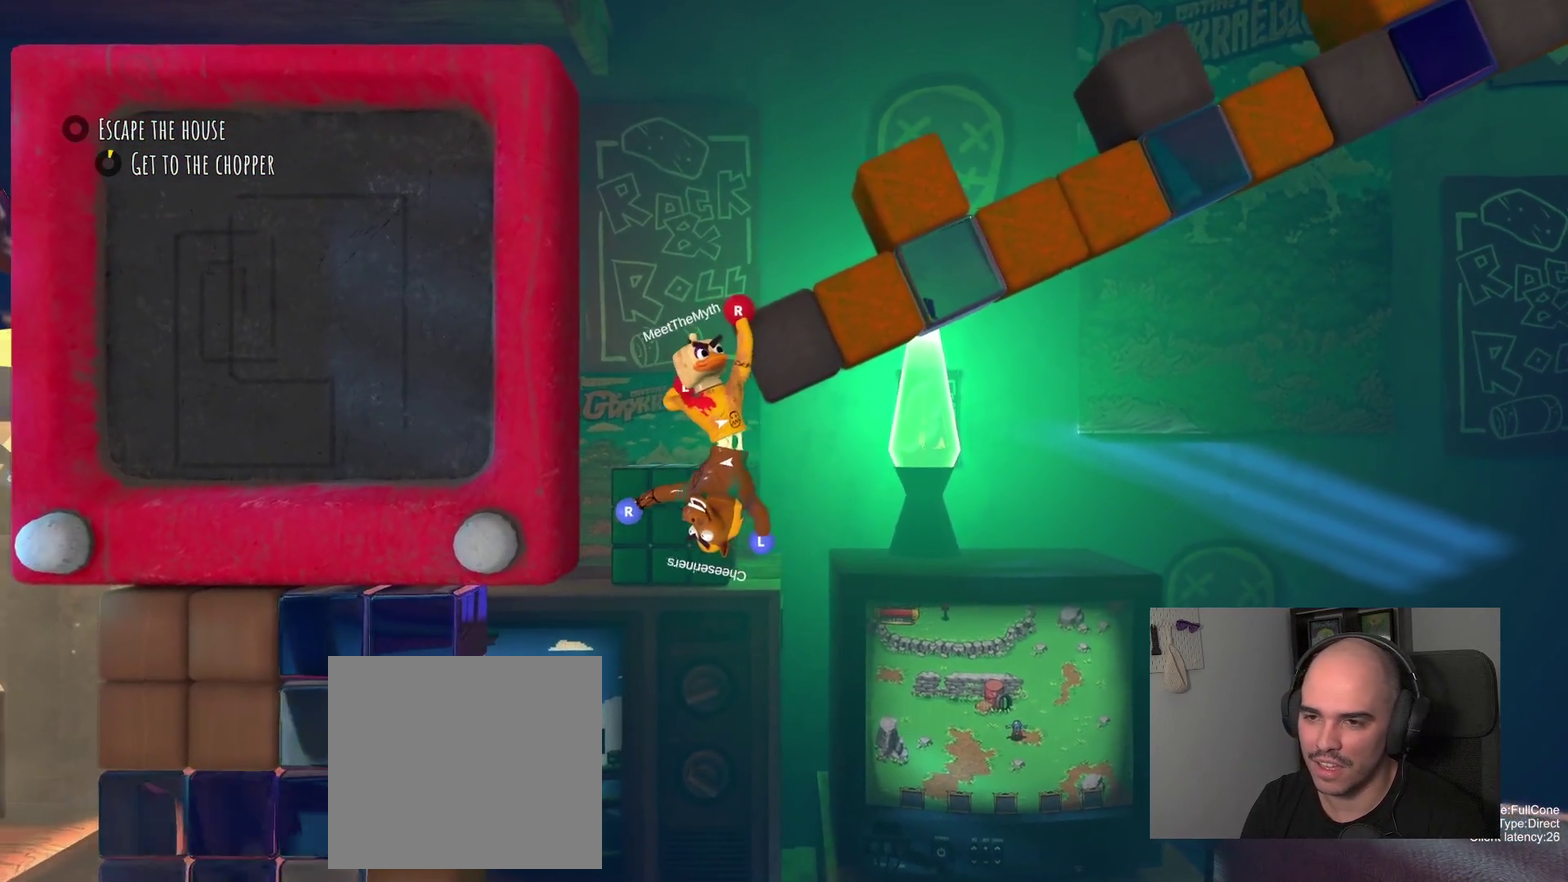
{"buttons": [], "left_stick": "up-right", "right_stick": "center", "events": [[217, "left_stick", "up"], [367, "left_stick", "up-right"]]}
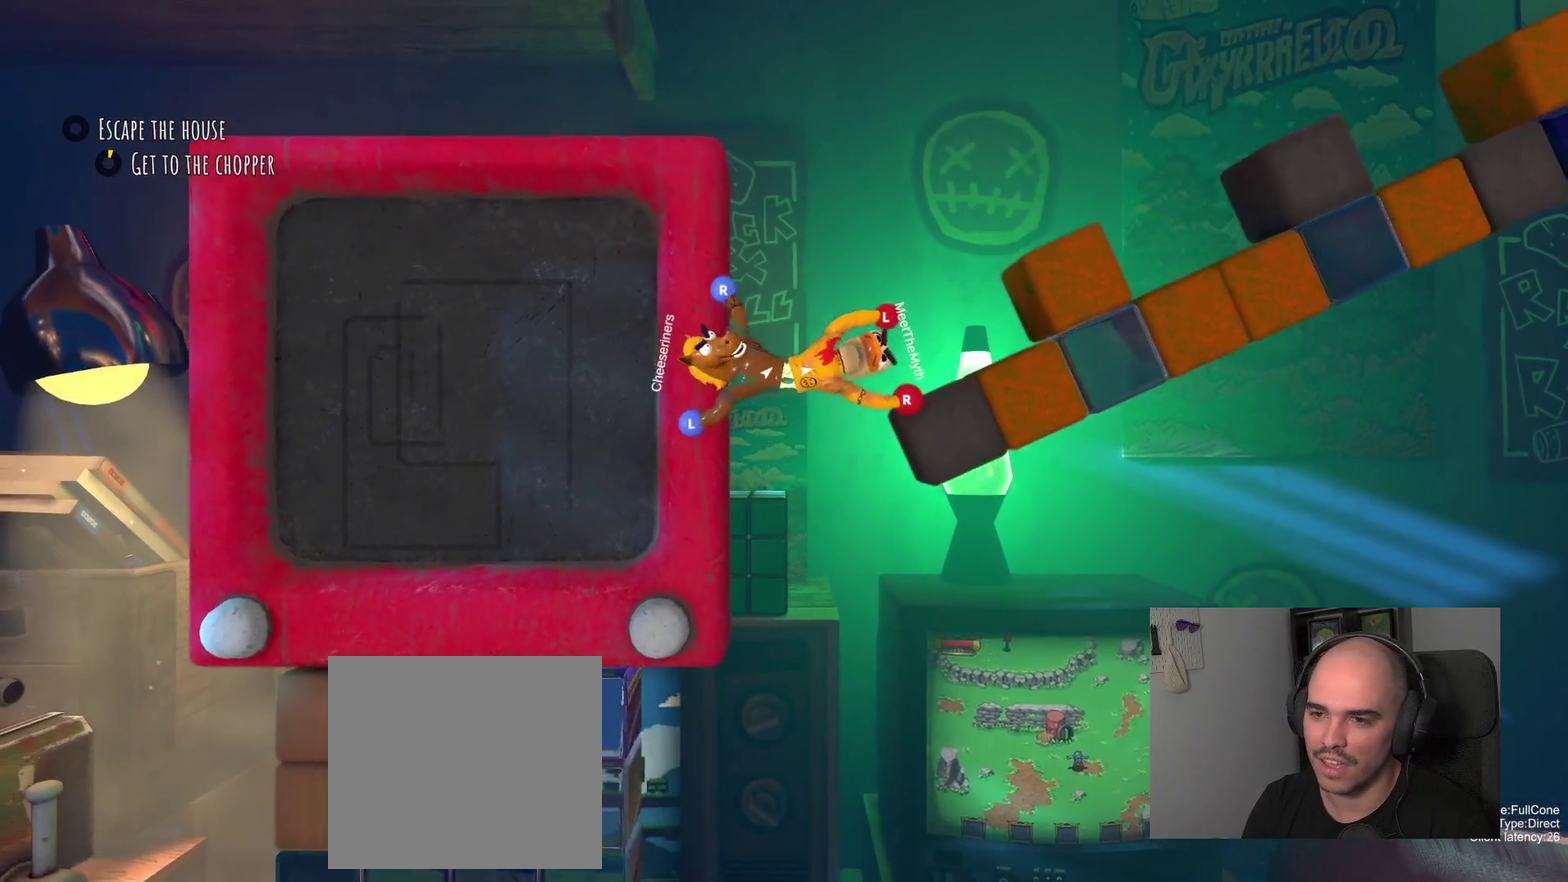
{"buttons": [], "left_stick": "up-right", "right_stick": "center"}
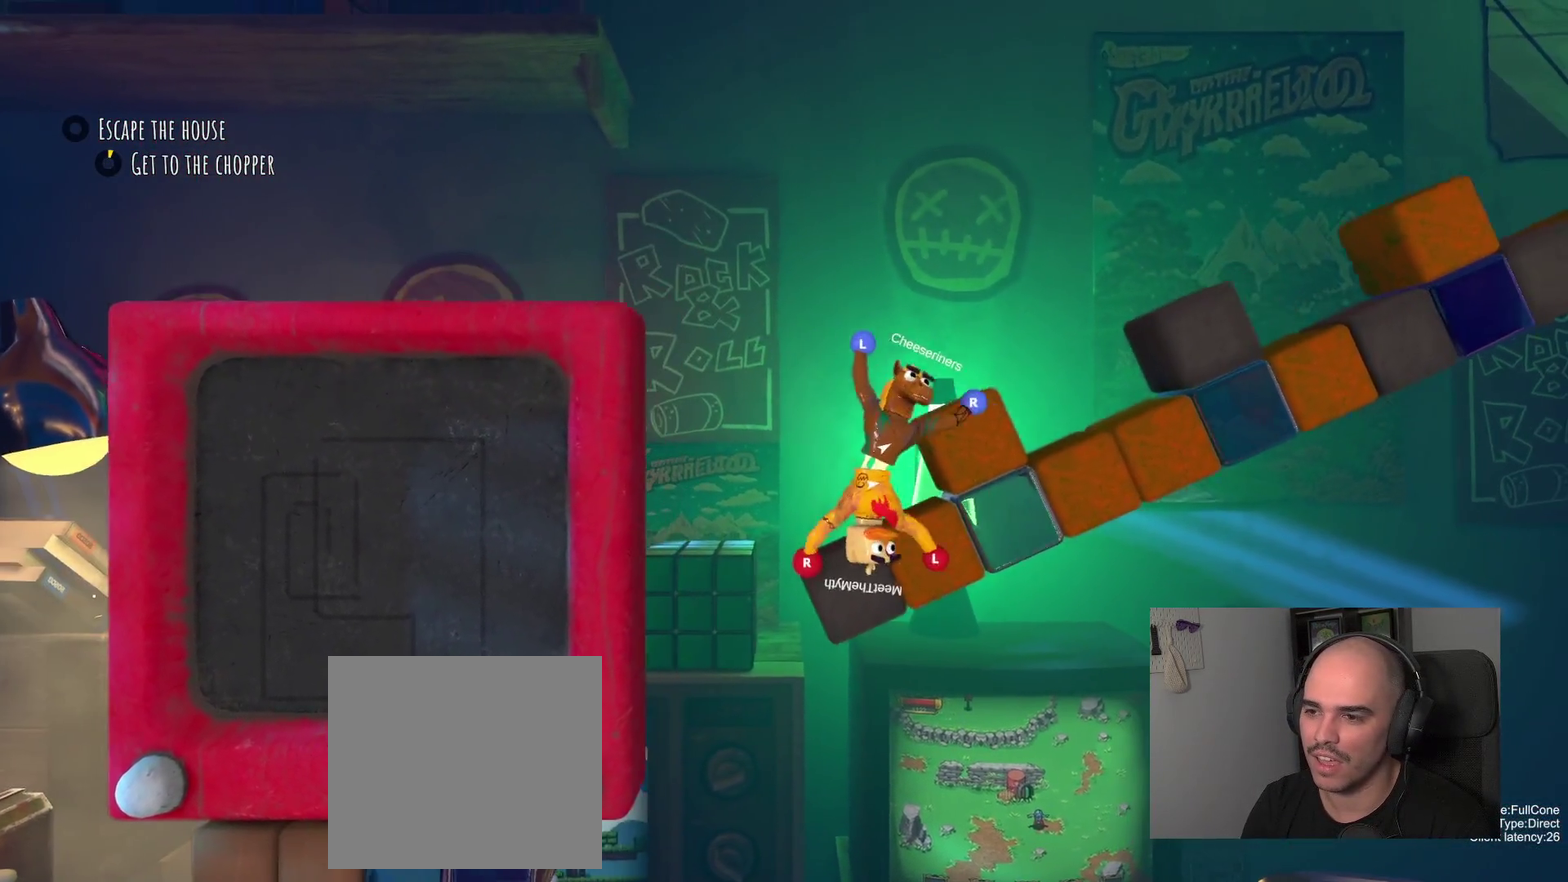
{"buttons": ["R2"], "left_stick": "right", "right_stick": "center"}
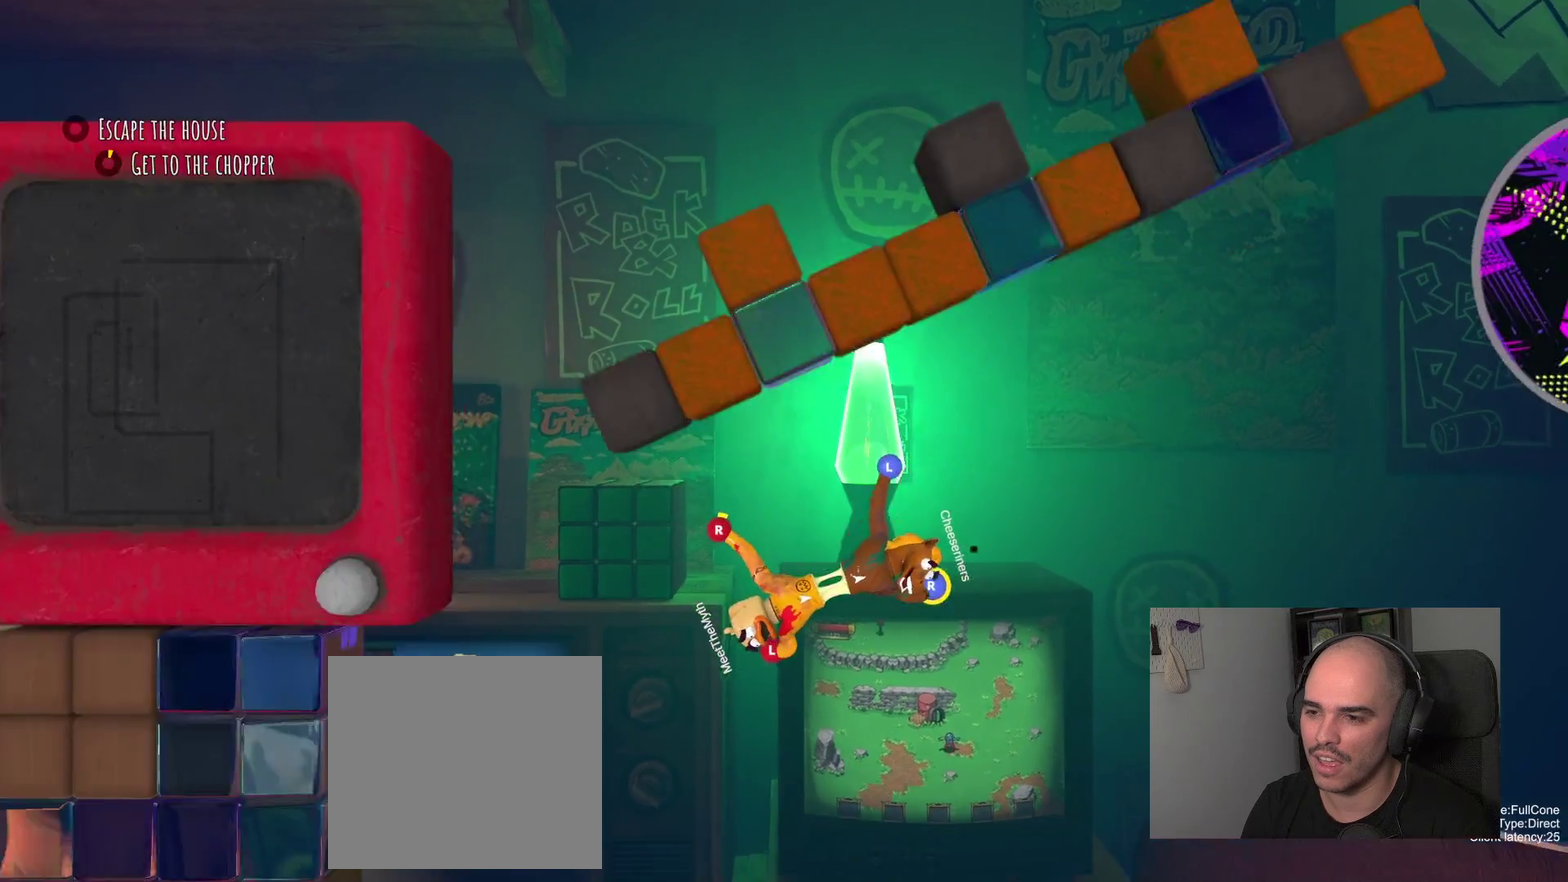
{"buttons": ["R2"], "left_stick": "right", "right_stick": "center", "events": []}
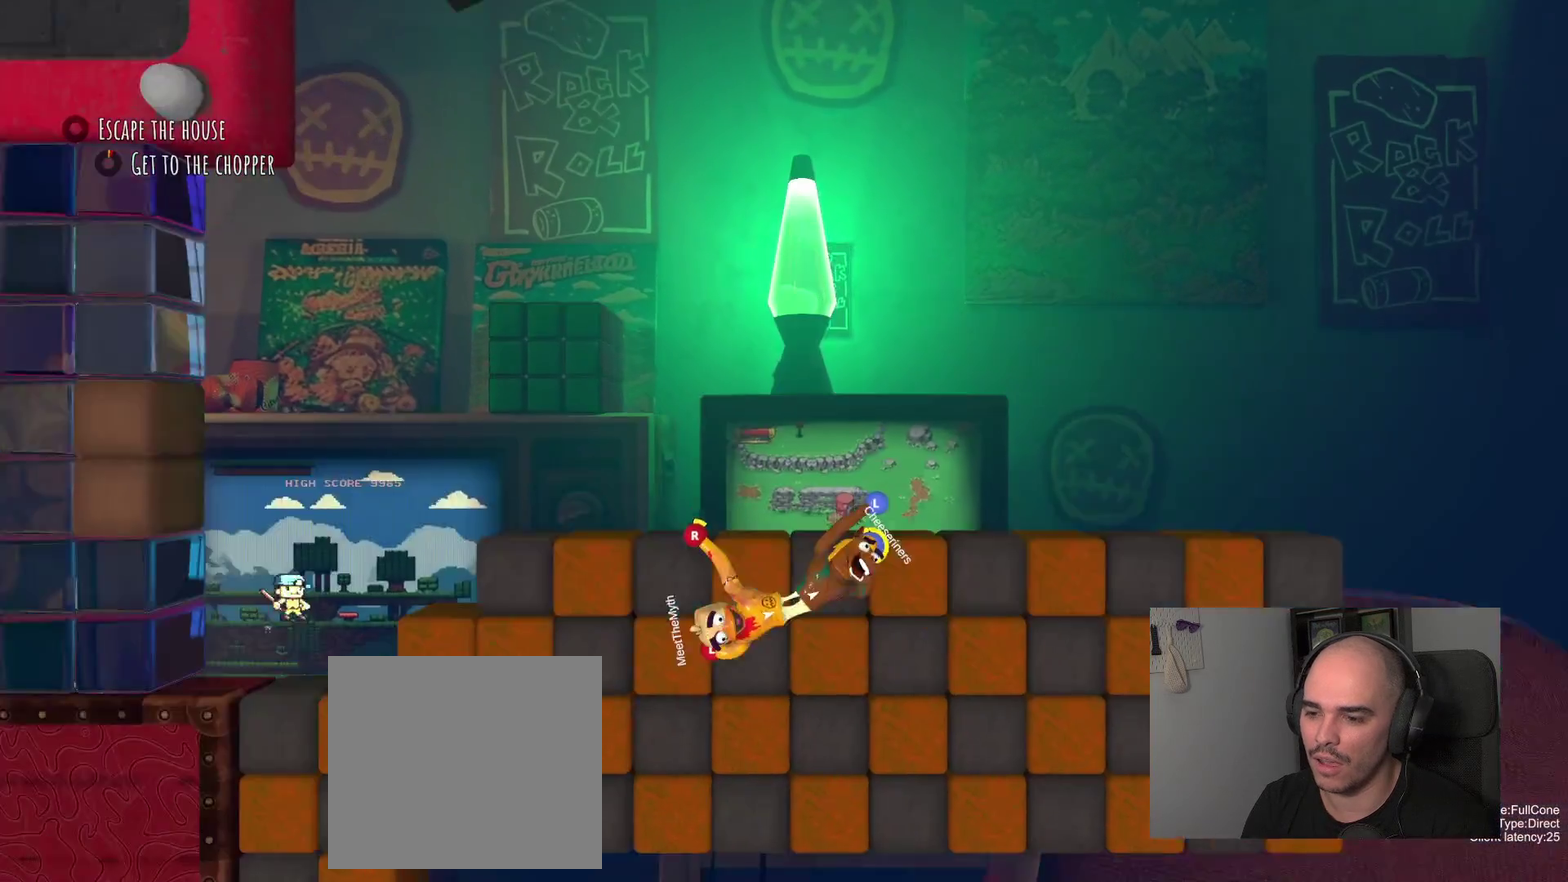
{"buttons": ["R2"], "left_stick": "up-left", "right_stick": "center"}
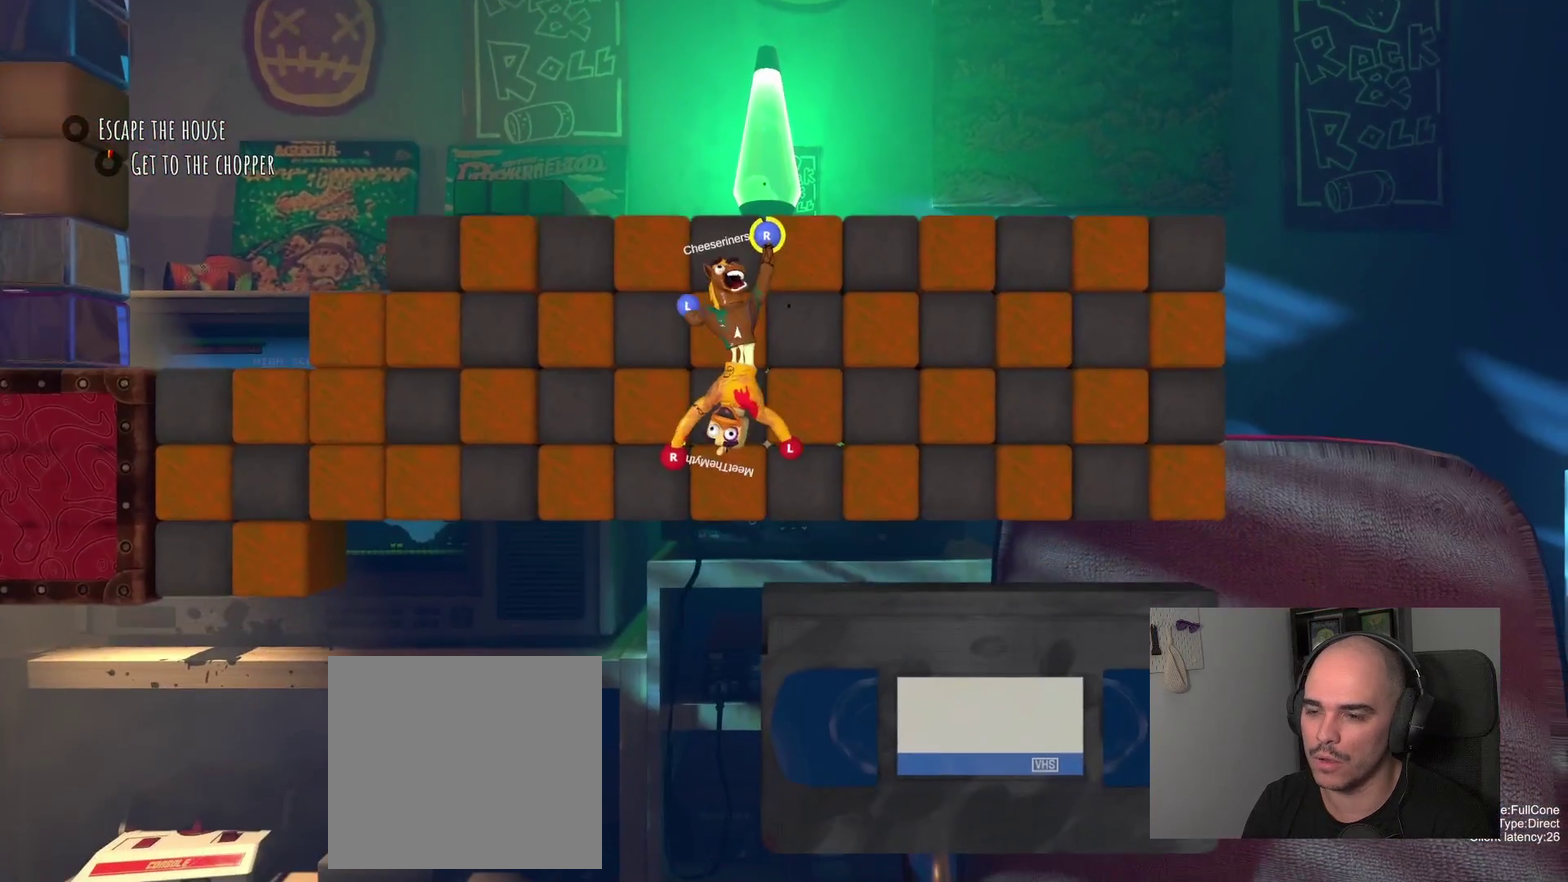
{"buttons": ["L2"], "left_stick": "left", "right_stick": "center"}
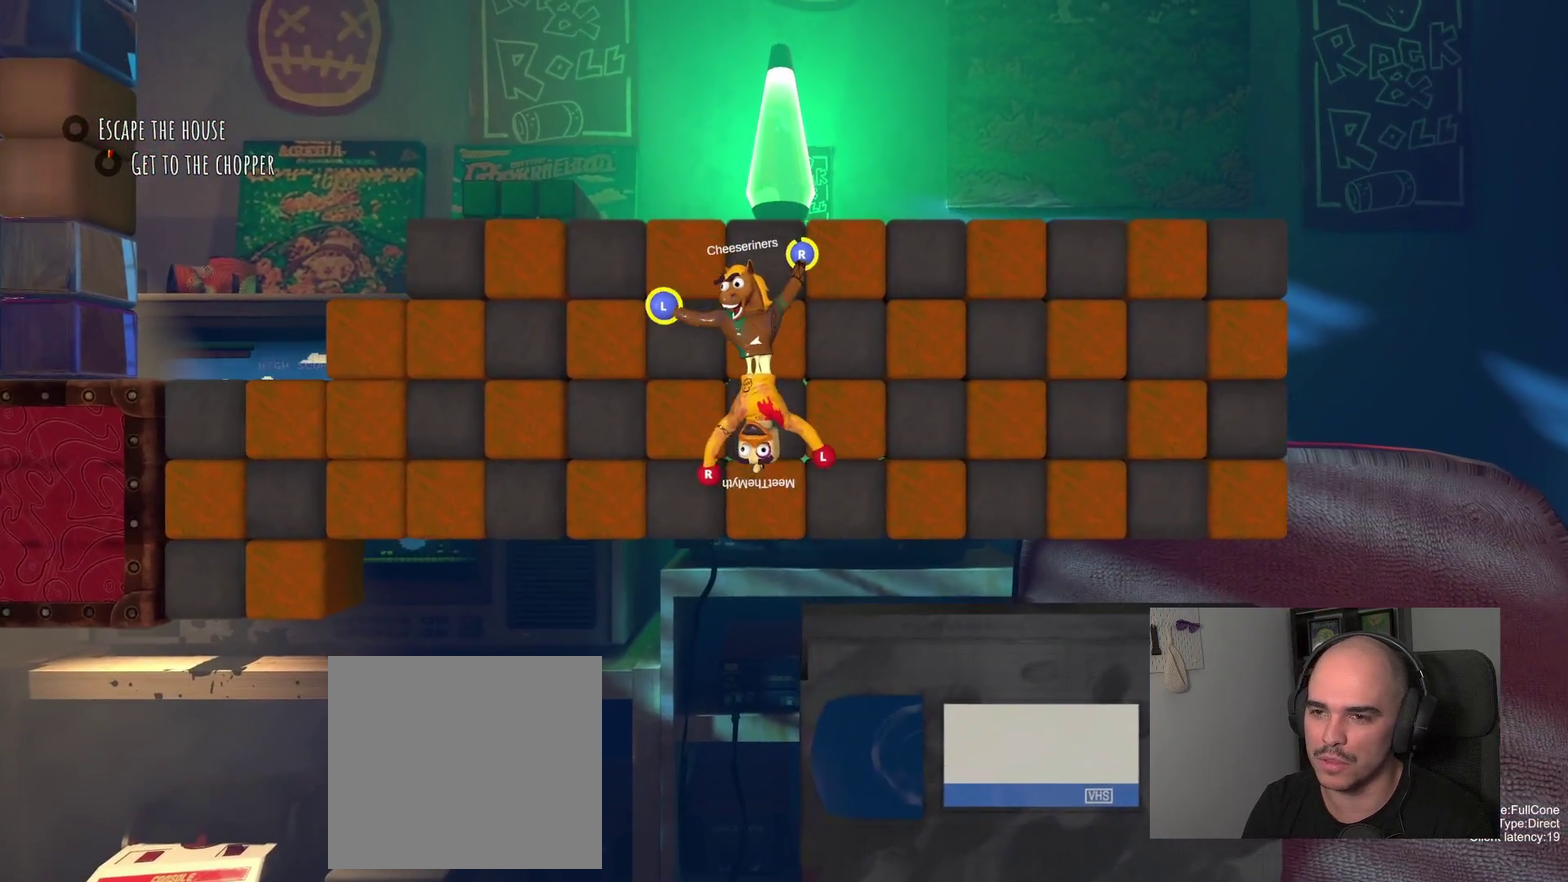
{"buttons": ["L2"], "left_stick": "left", "right_stick": "center", "events": []}
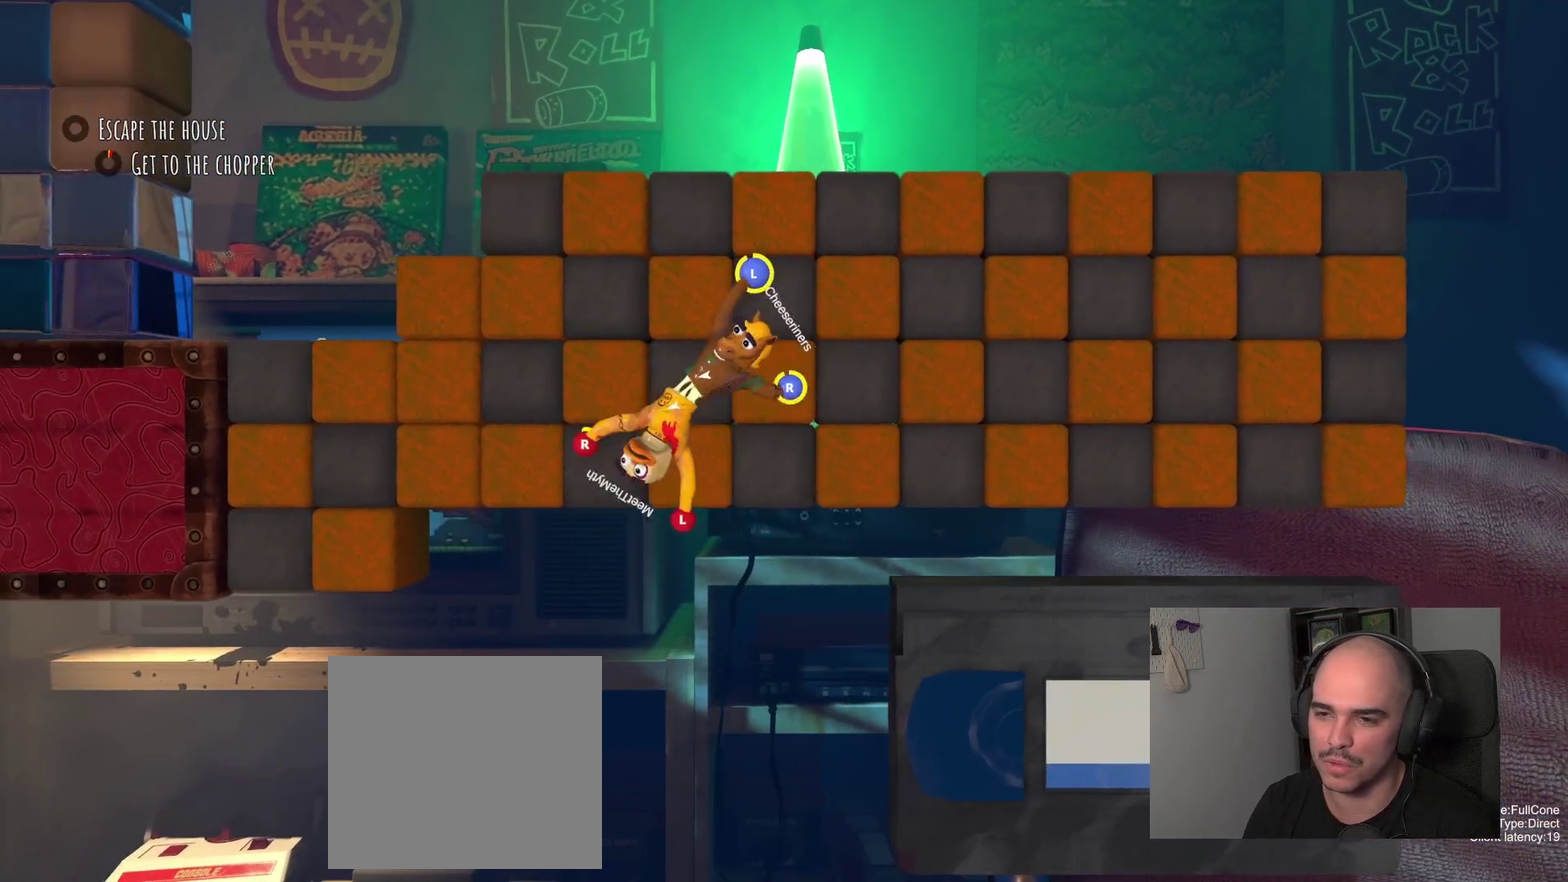
{"buttons": ["R2"], "left_stick": "left", "right_stick": "center", "events": [[167, "L2", "up"], [367, "R2", "down"]]}
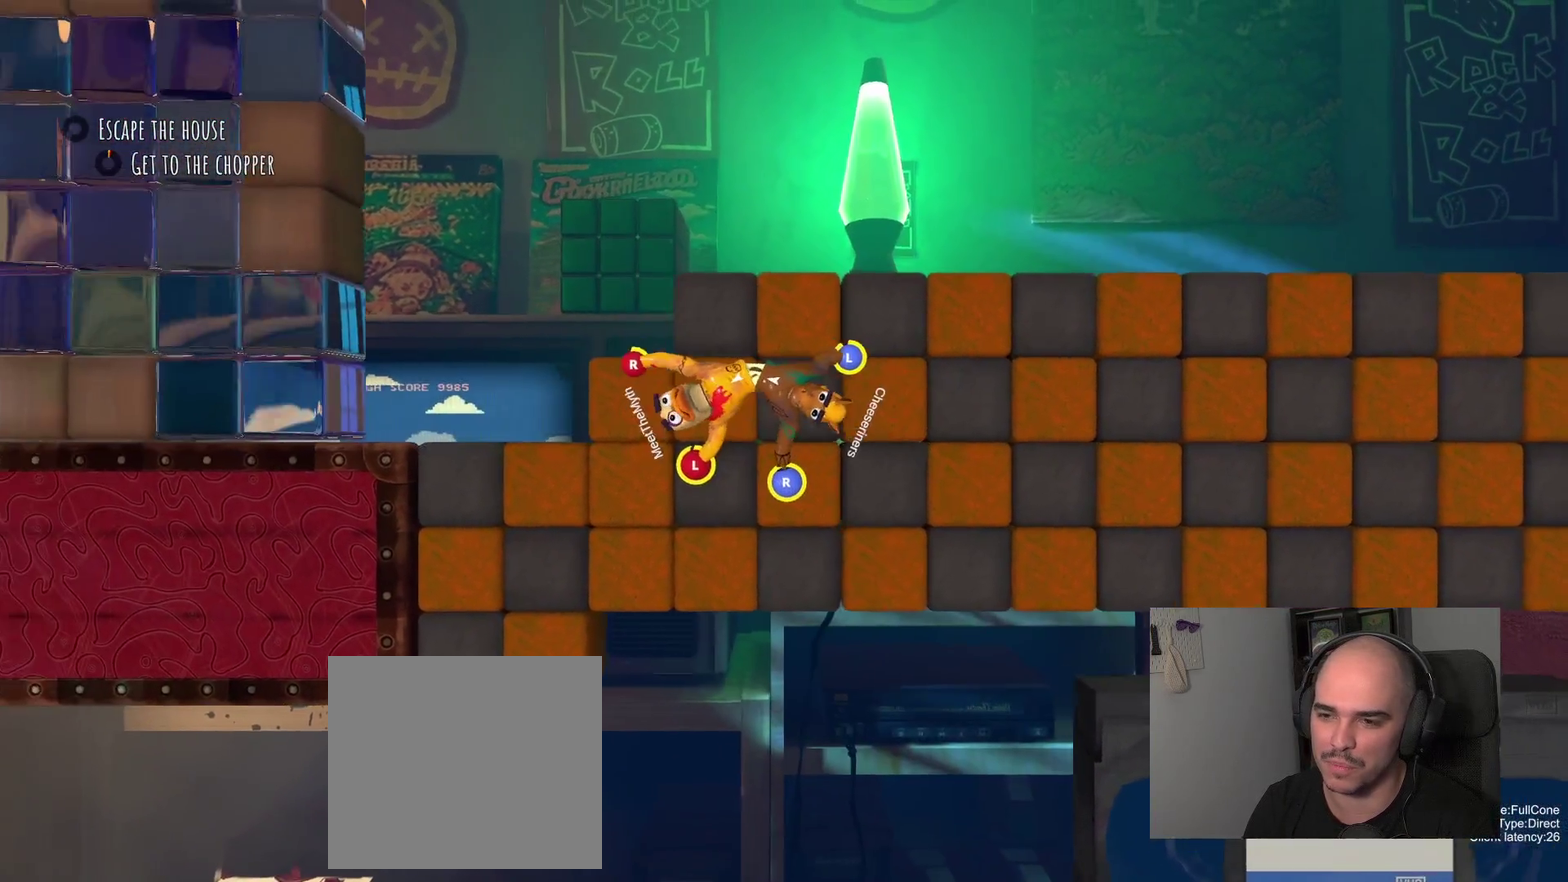
{"buttons": [], "left_stick": "left", "right_stick": "center", "events": [[233, "R2", "up"]]}
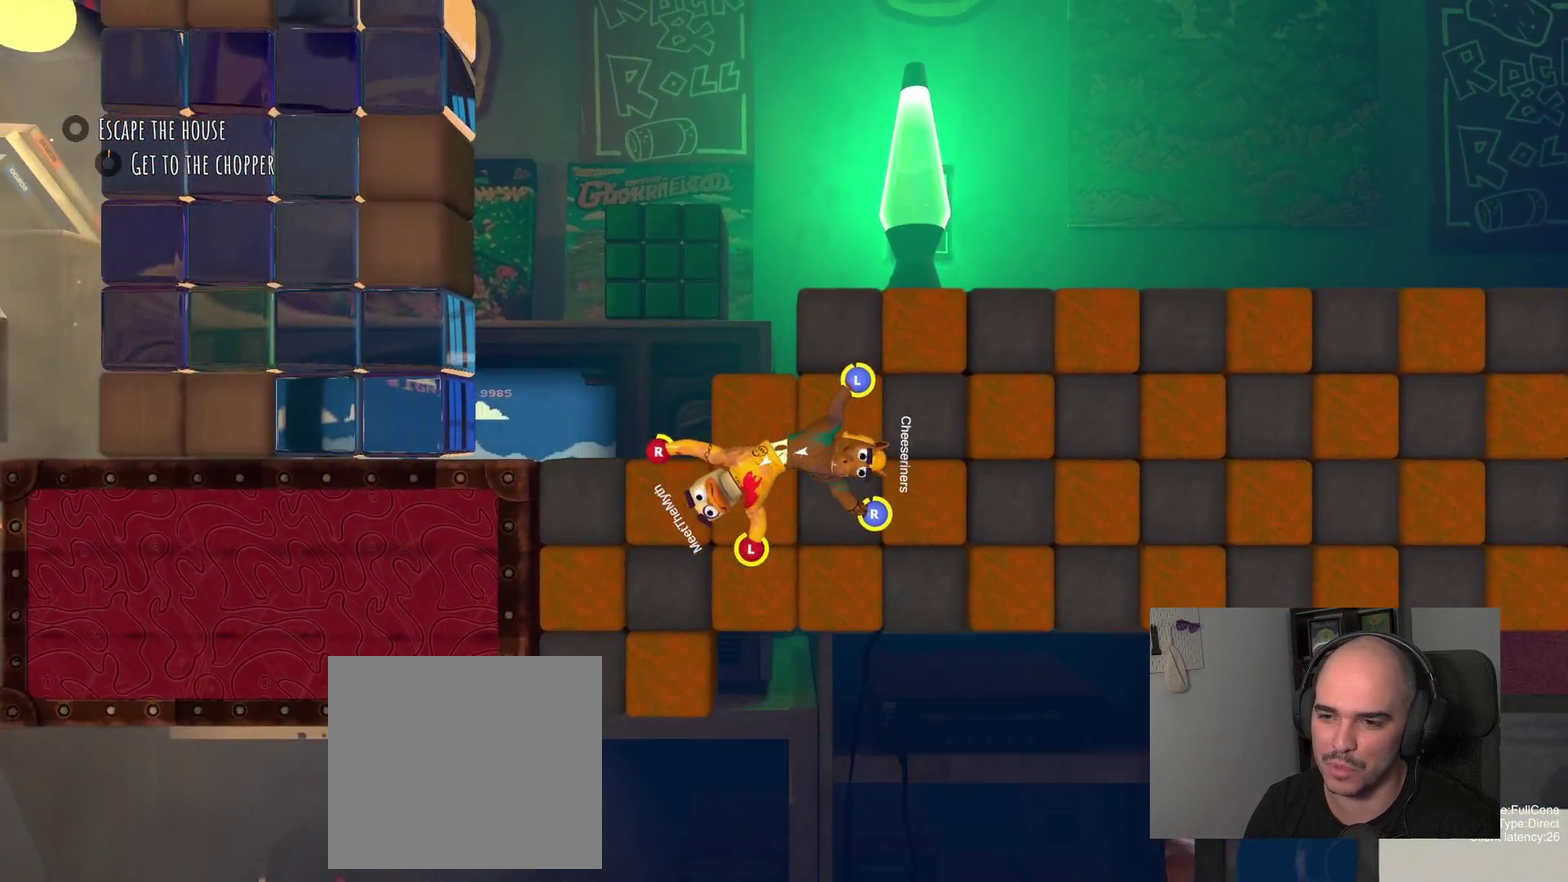
{"buttons": ["L2"], "left_stick": "left", "right_stick": "center", "events": [[50, "L2", "down"]]}
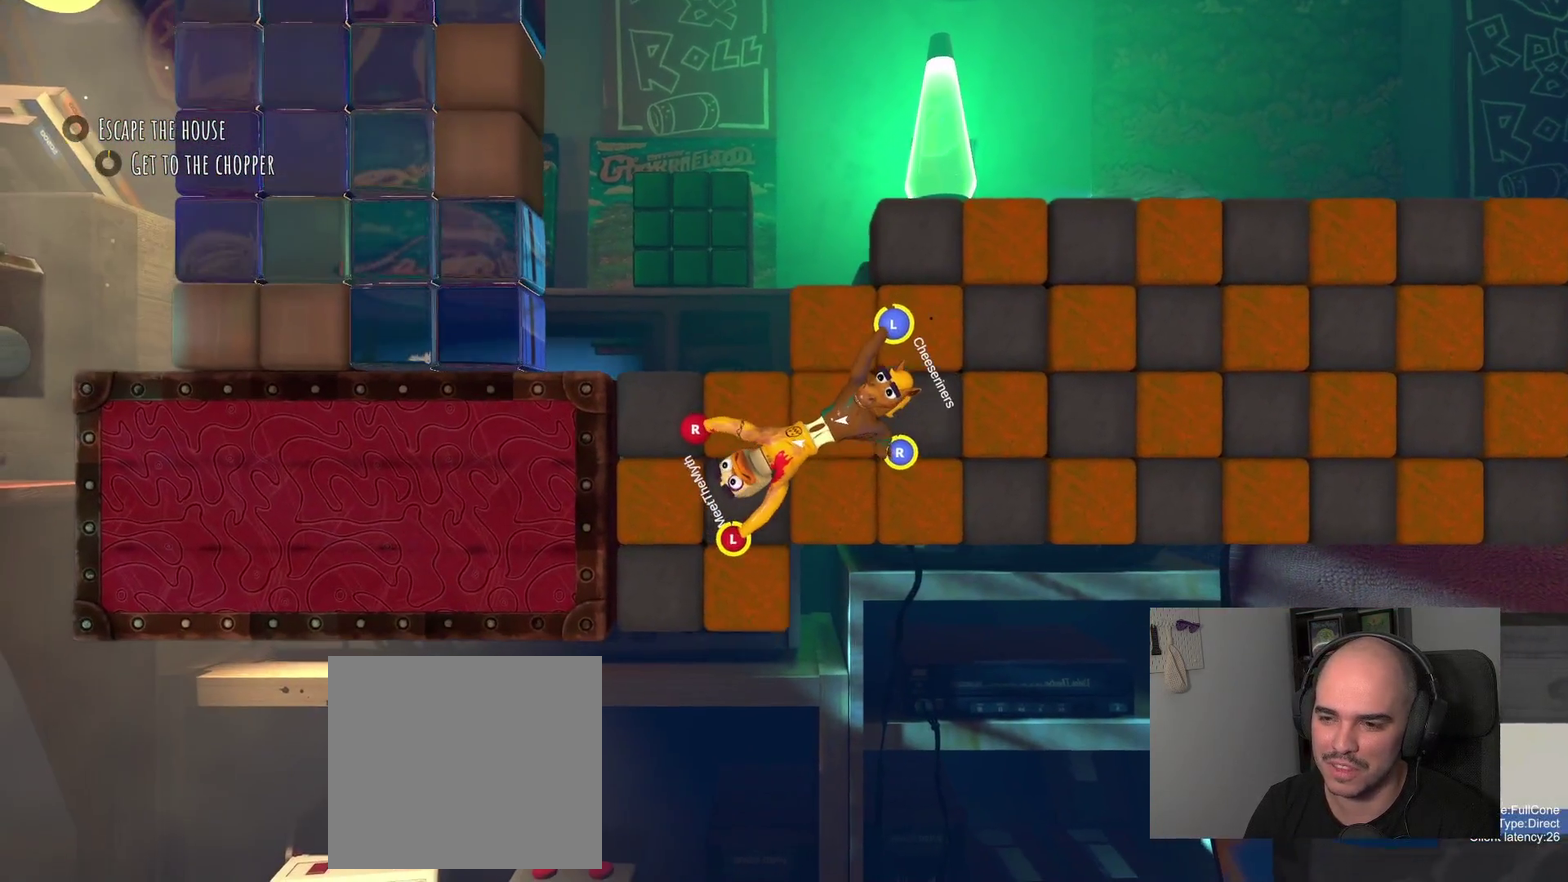
{"buttons": [], "left_stick": "left", "right_stick": "center", "events": [[83, "L2", "up"]]}
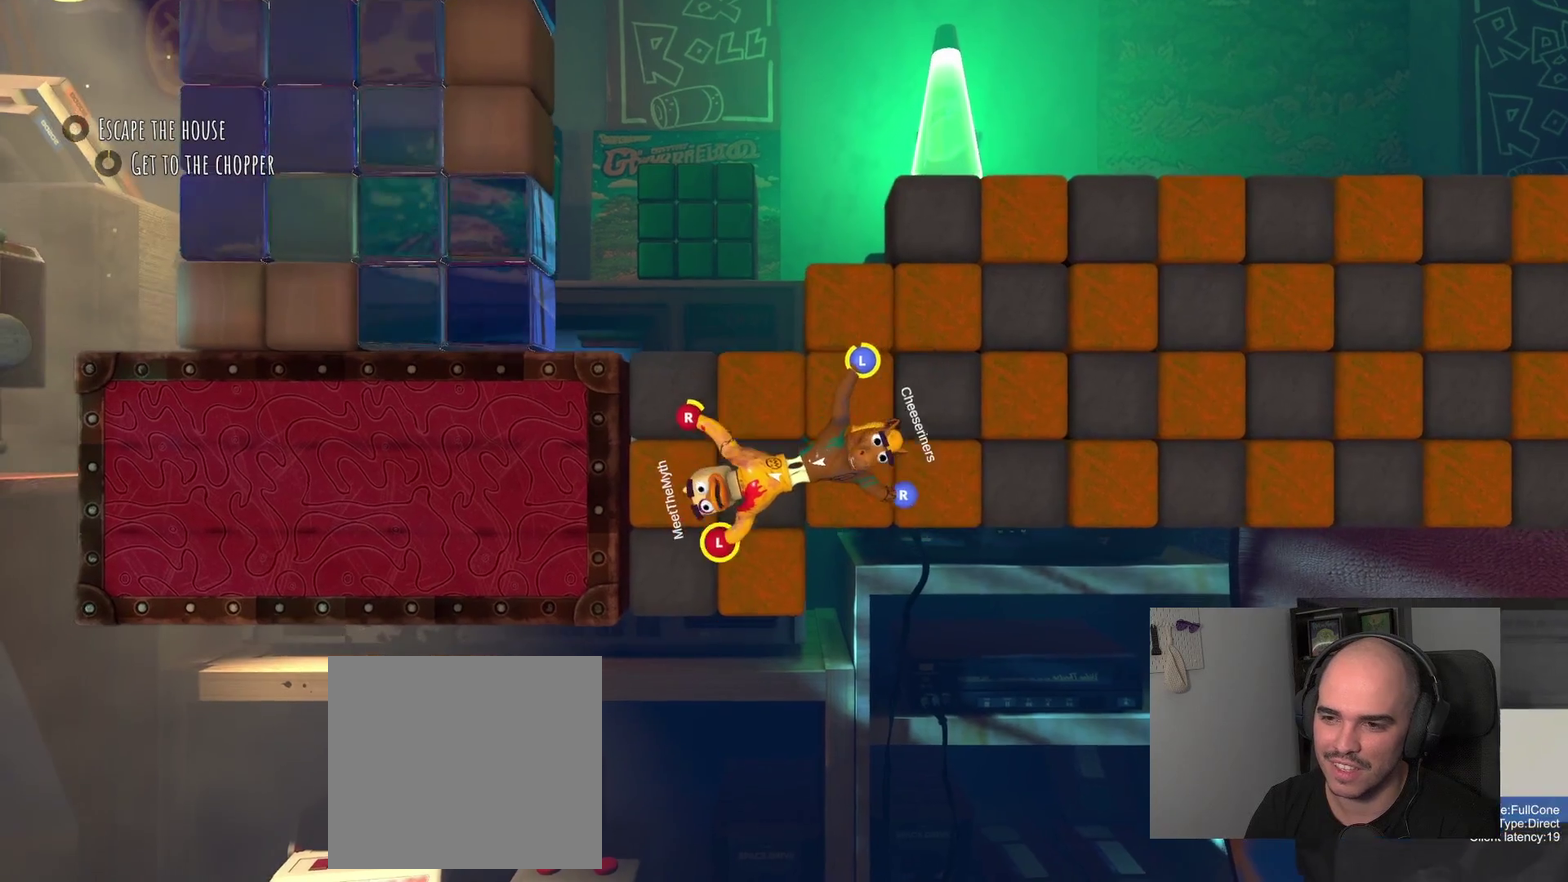
{"buttons": [], "left_stick": "left", "right_stick": "center", "events": []}